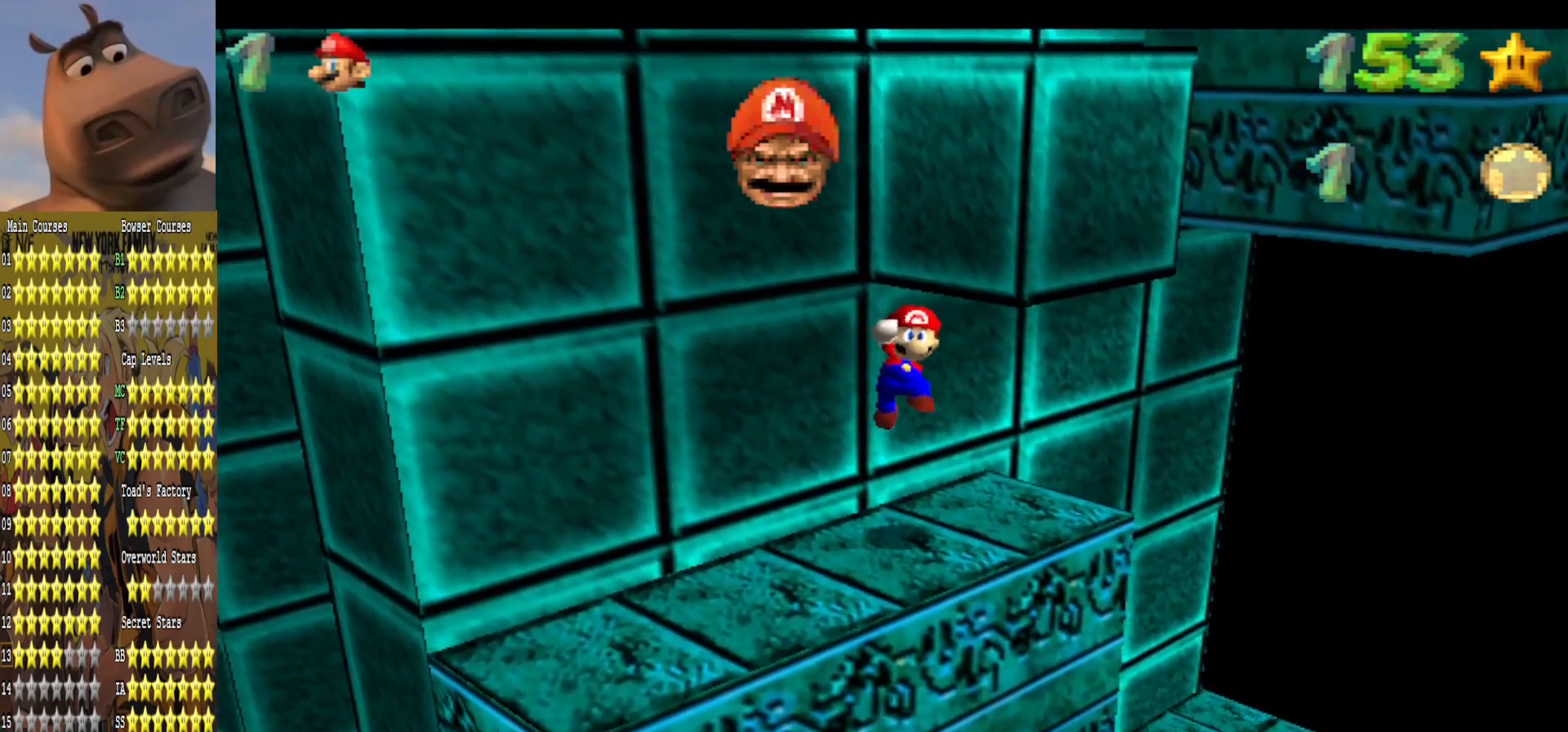
Gameplay with a controller (Xbox layout); each line is a JSON object with the inputs held at the frame after it. "events" lists button and stick changes between this image and that frame as [ms after this image, input, new state], when the widget could be followed in between.
{"buttons": [], "left_stick": "center", "right_stick": "center", "events": [[183, "left_stick", "center"]]}
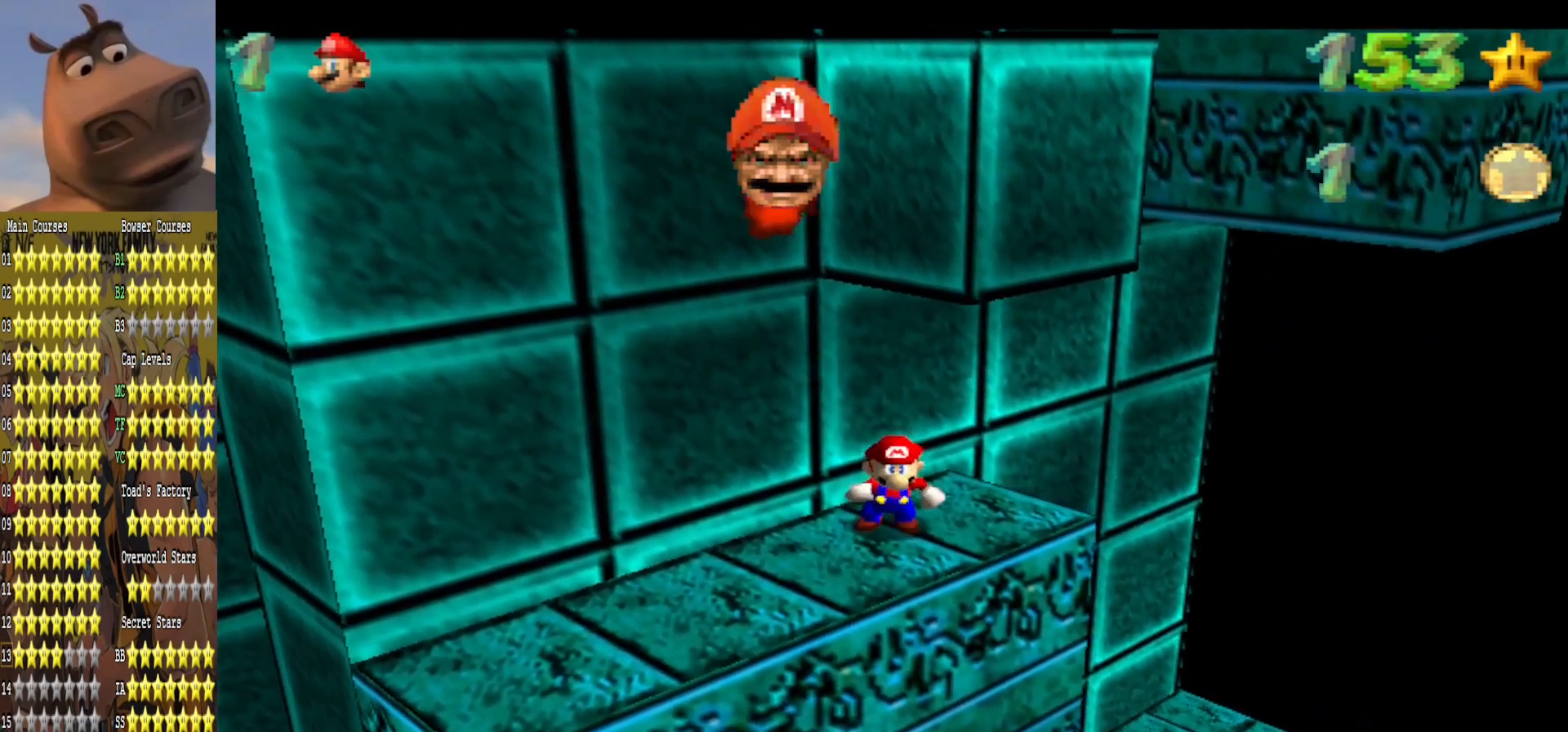
{"buttons": [], "left_stick": "center", "right_stick": "right", "events": [[450, "right_stick", "right"]]}
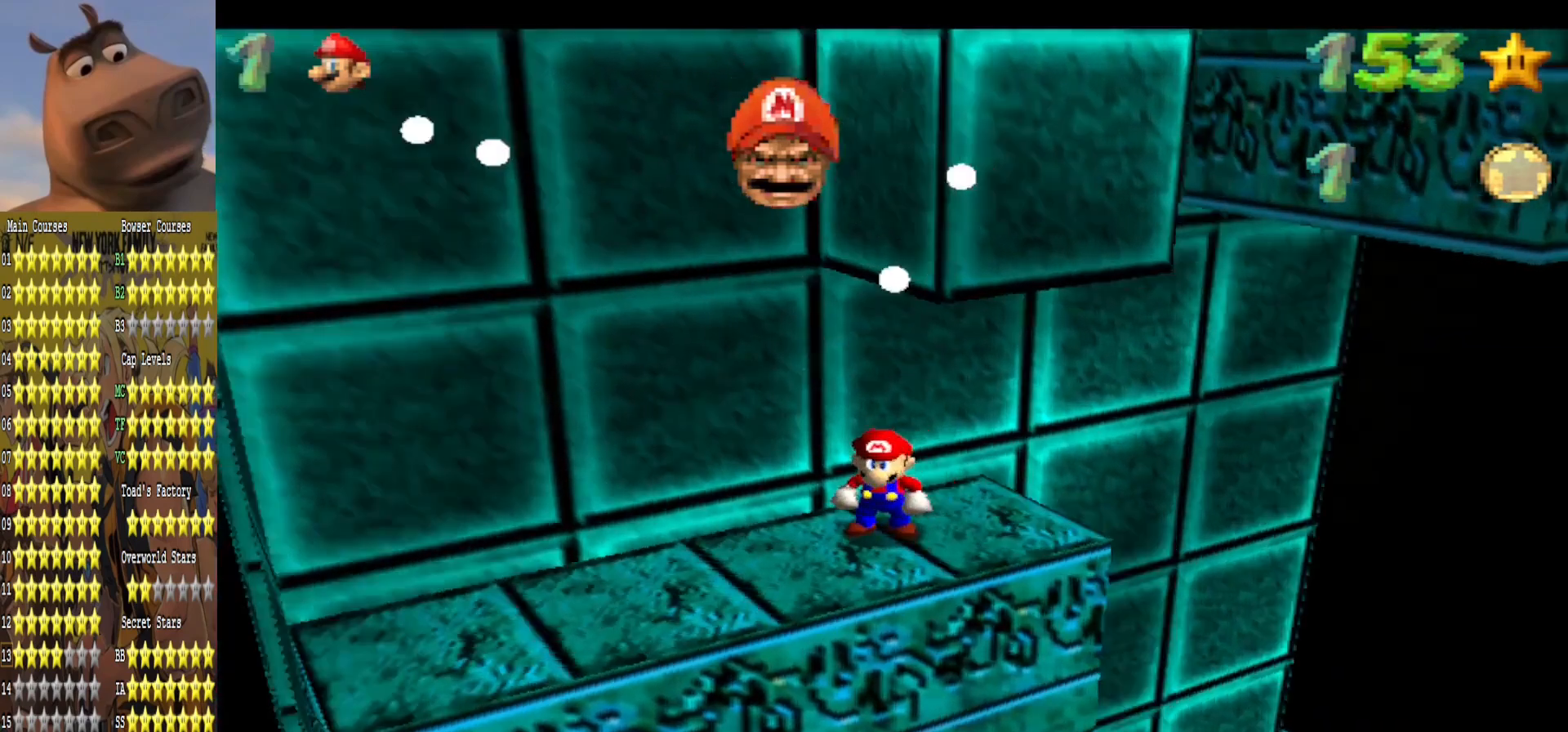
{"buttons": [], "left_stick": "center", "right_stick": "center", "events": [[117, "right_stick", "center"]]}
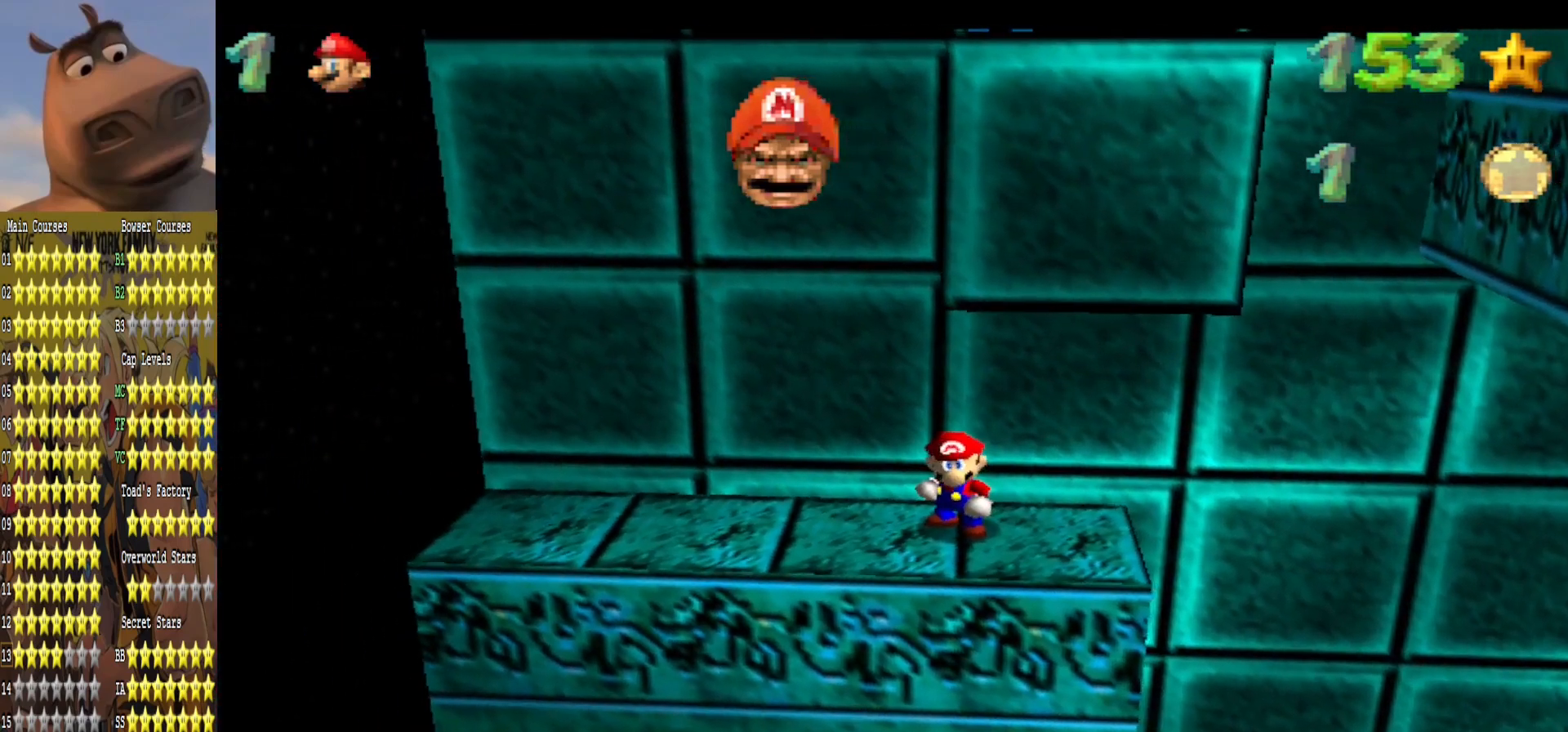
{"buttons": [], "left_stick": "left", "right_stick": "center", "events": [[100, "left_stick", "right"], [183, "left_stick", "center"], [317, "A", "down"], [433, "A", "up"], [433, "left_stick", "left"]]}
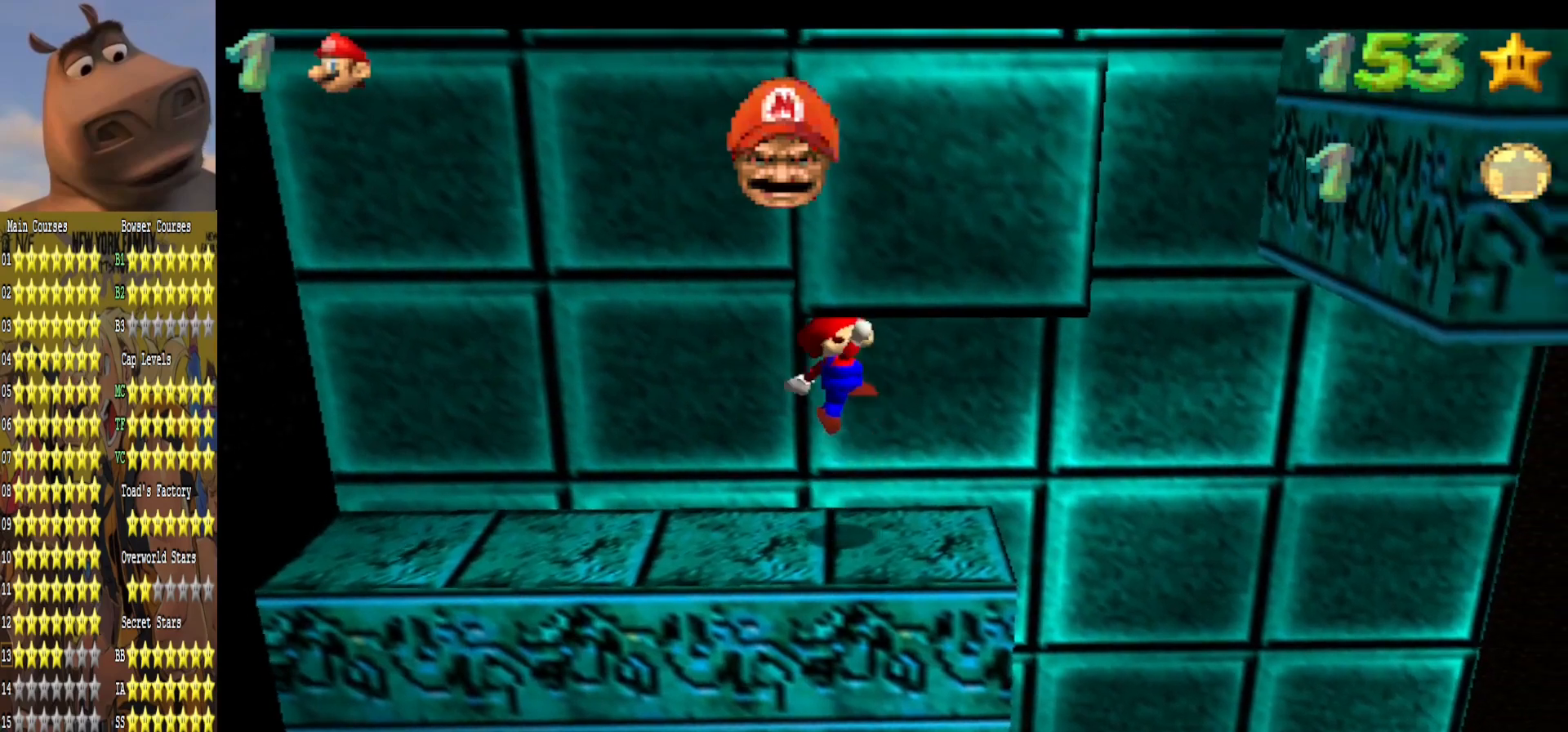
{"buttons": [], "left_stick": "center", "right_stick": "center", "events": [[283, "left_stick", "center"]]}
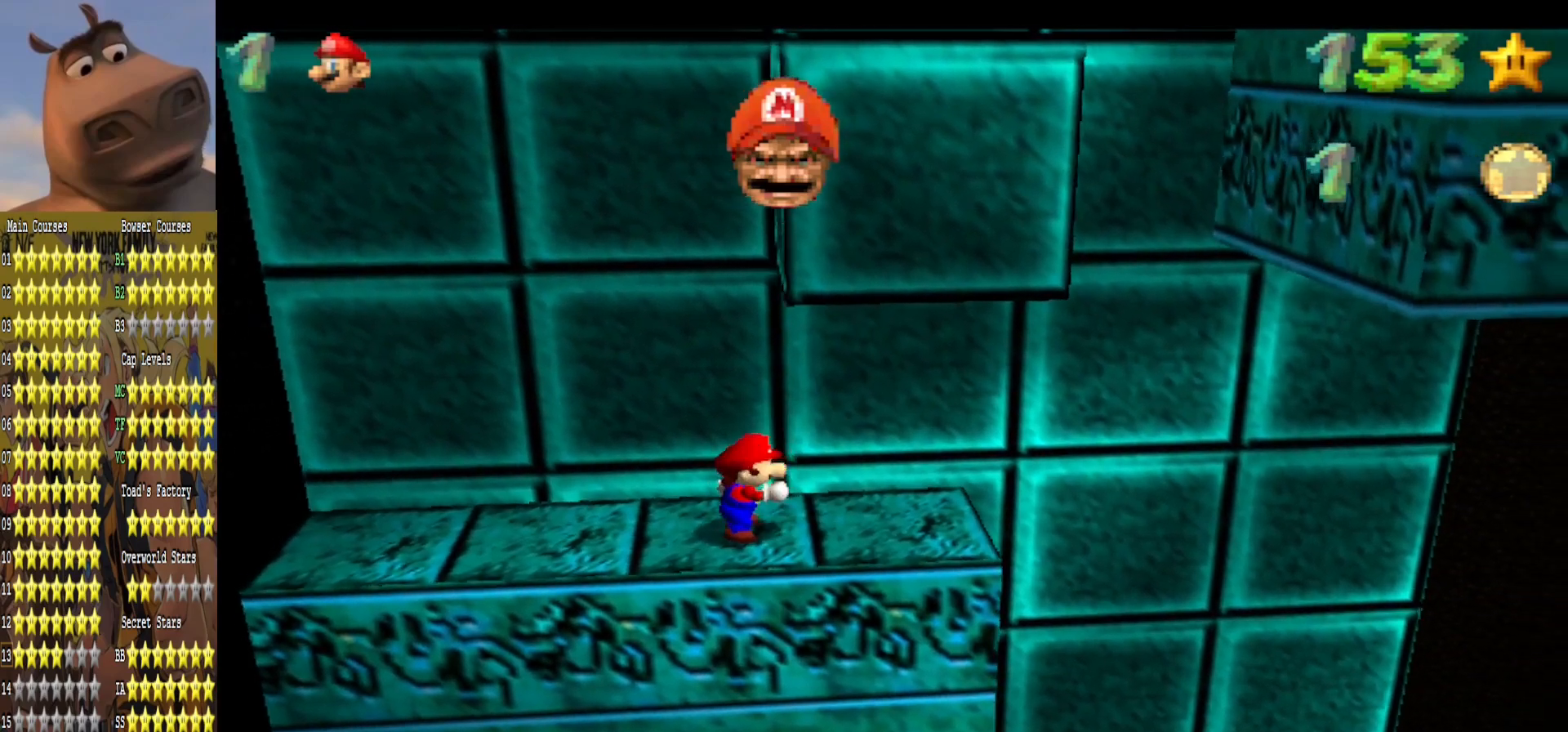
{"buttons": [], "left_stick": "center", "right_stick": "center", "events": []}
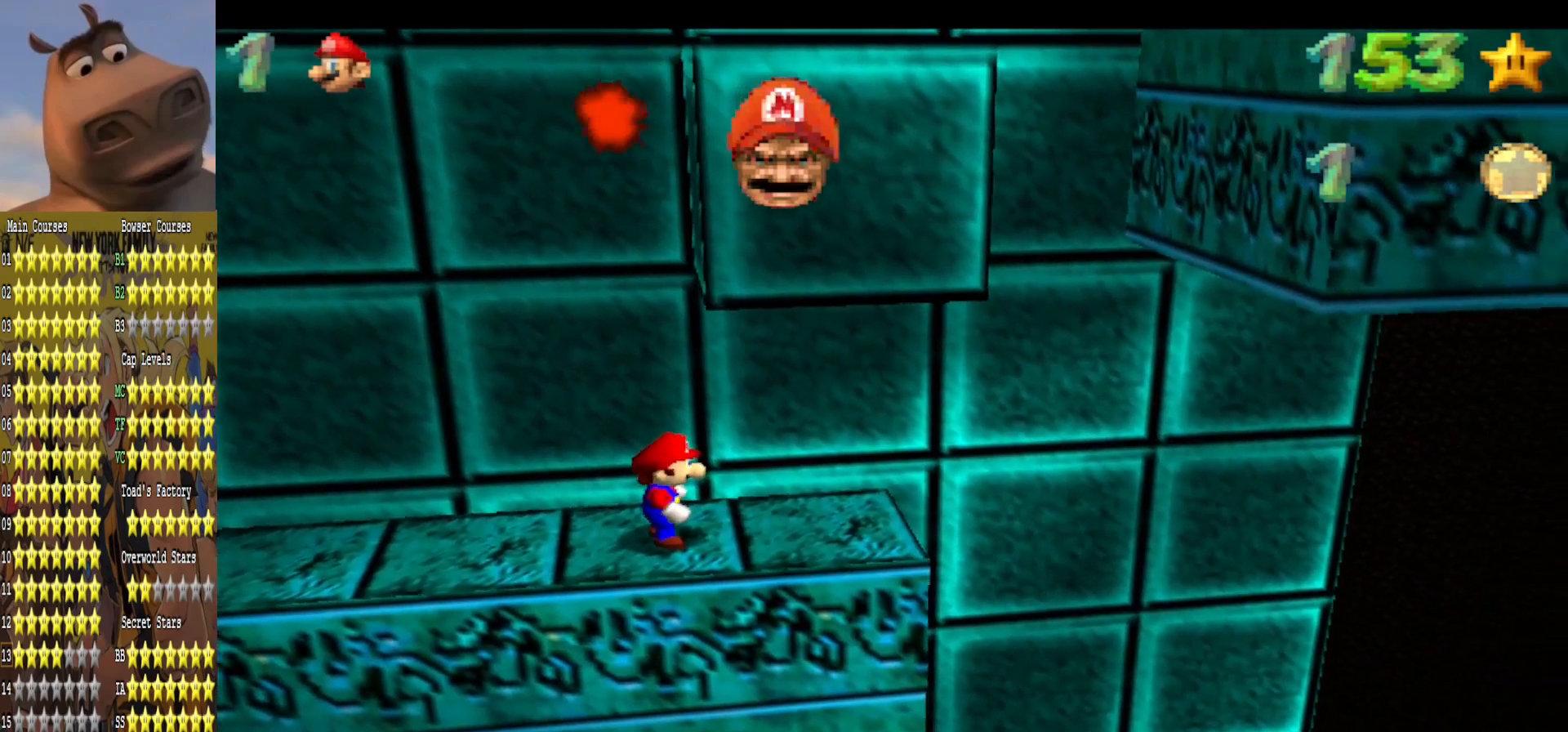
{"buttons": [], "left_stick": "center", "right_stick": "center", "events": [[317, "left_stick", "right"], [483, "left_stick", "center"]]}
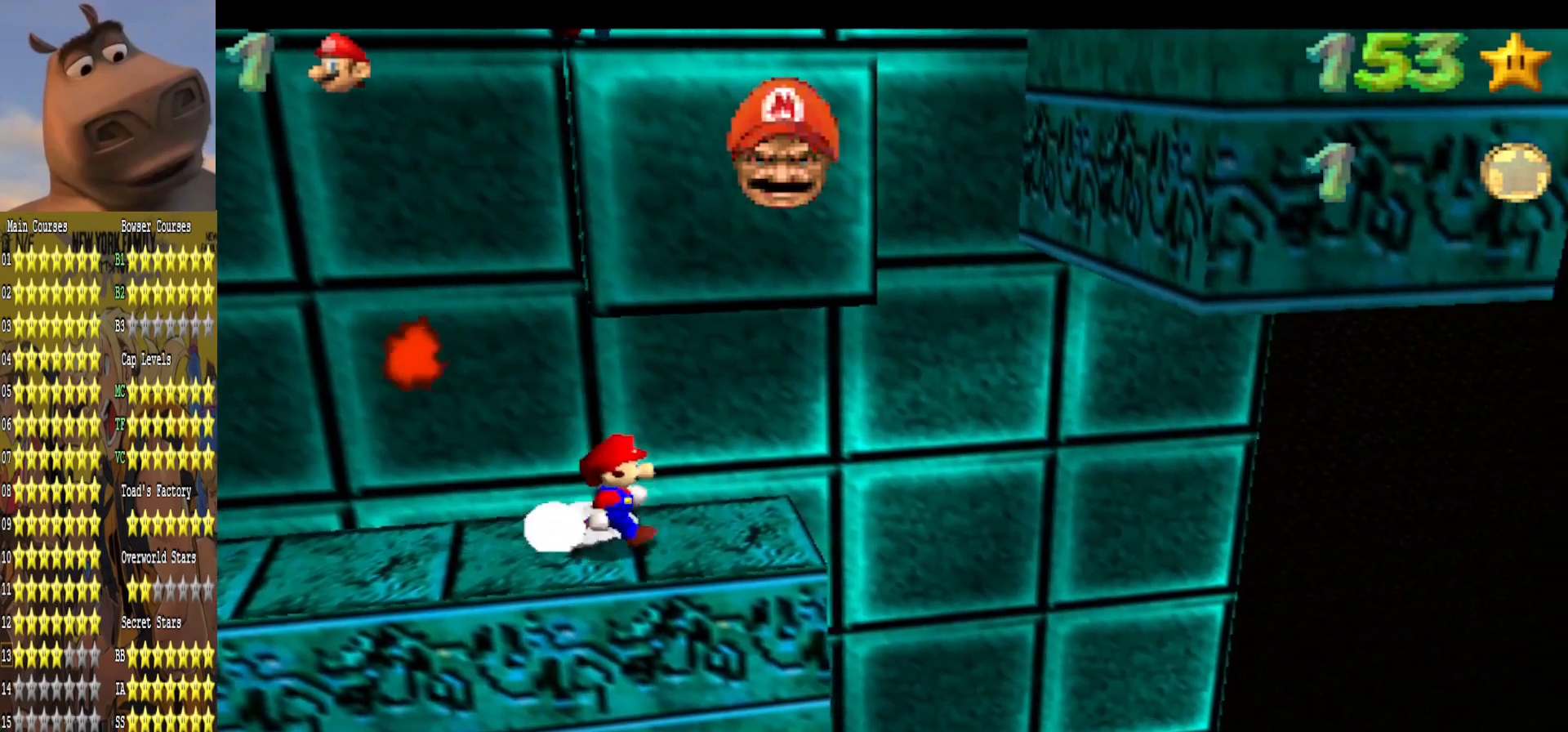
{"buttons": [], "left_stick": "center", "right_stick": "center", "events": []}
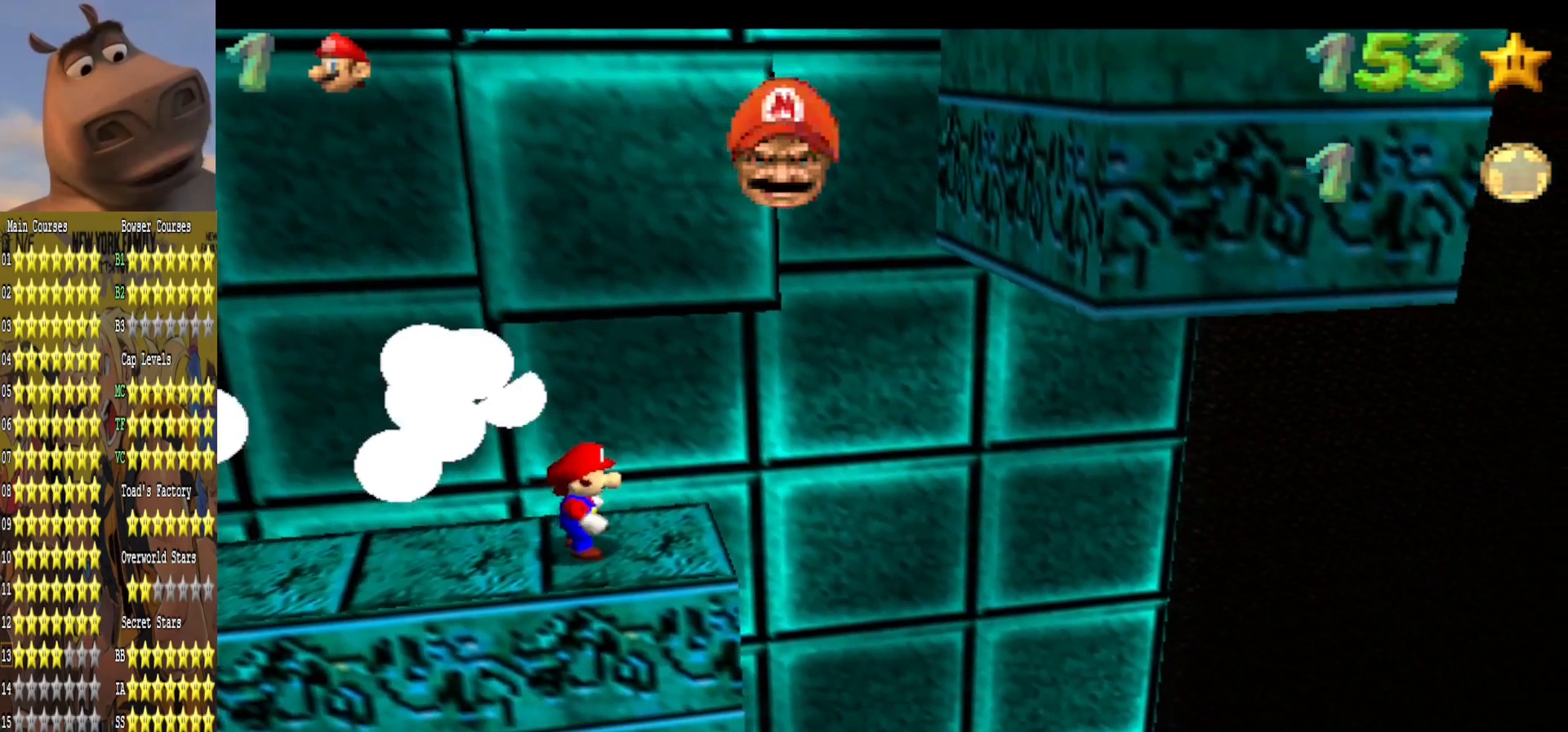
{"buttons": [], "left_stick": "right", "right_stick": "center", "events": [[50, "left_stick", "left"], [500, "left_stick", "right"]]}
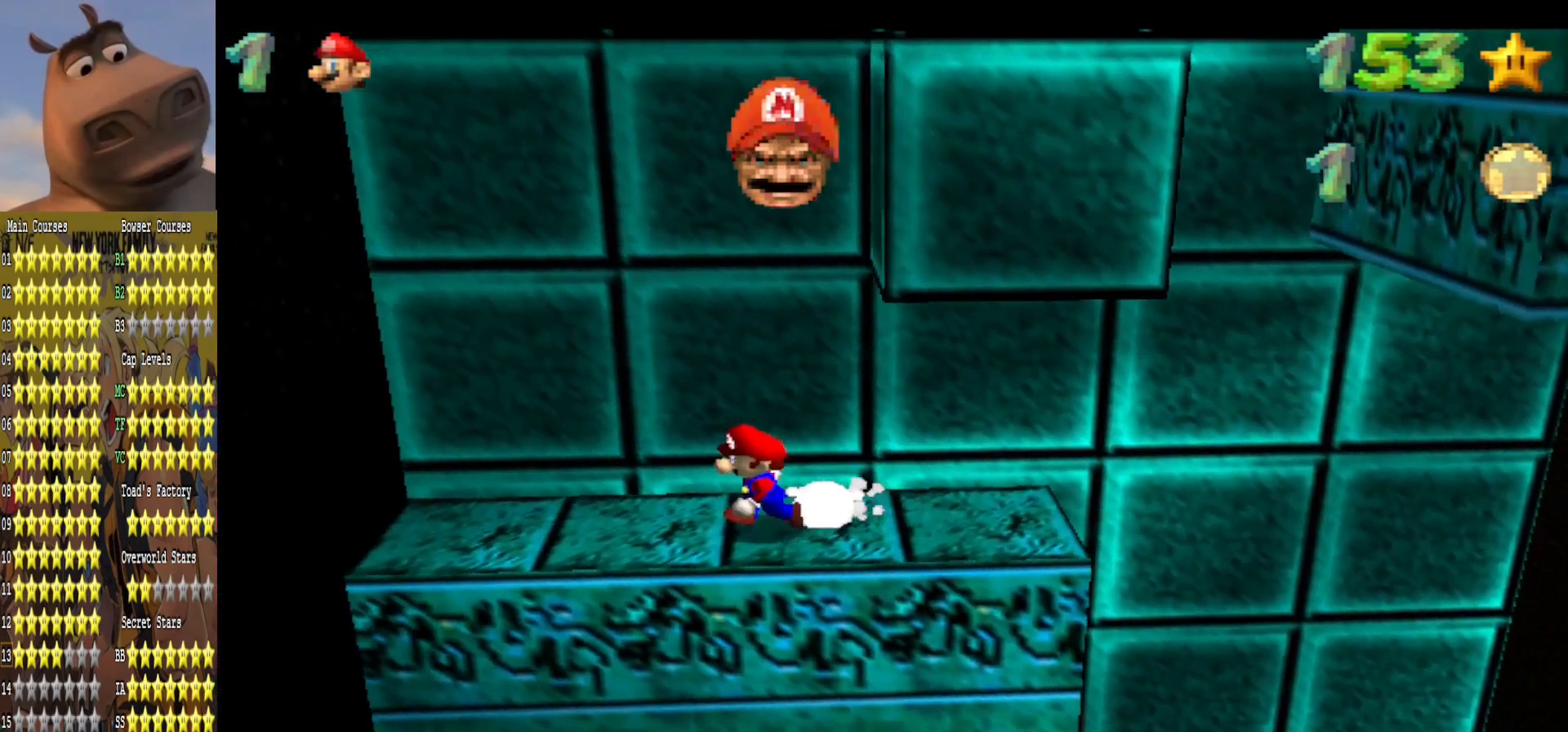
{"buttons": ["A"], "left_stick": "right", "right_stick": "center", "events": [[67, "A", "down"], [183, "left_stick", "center"], [467, "left_stick", "right"]]}
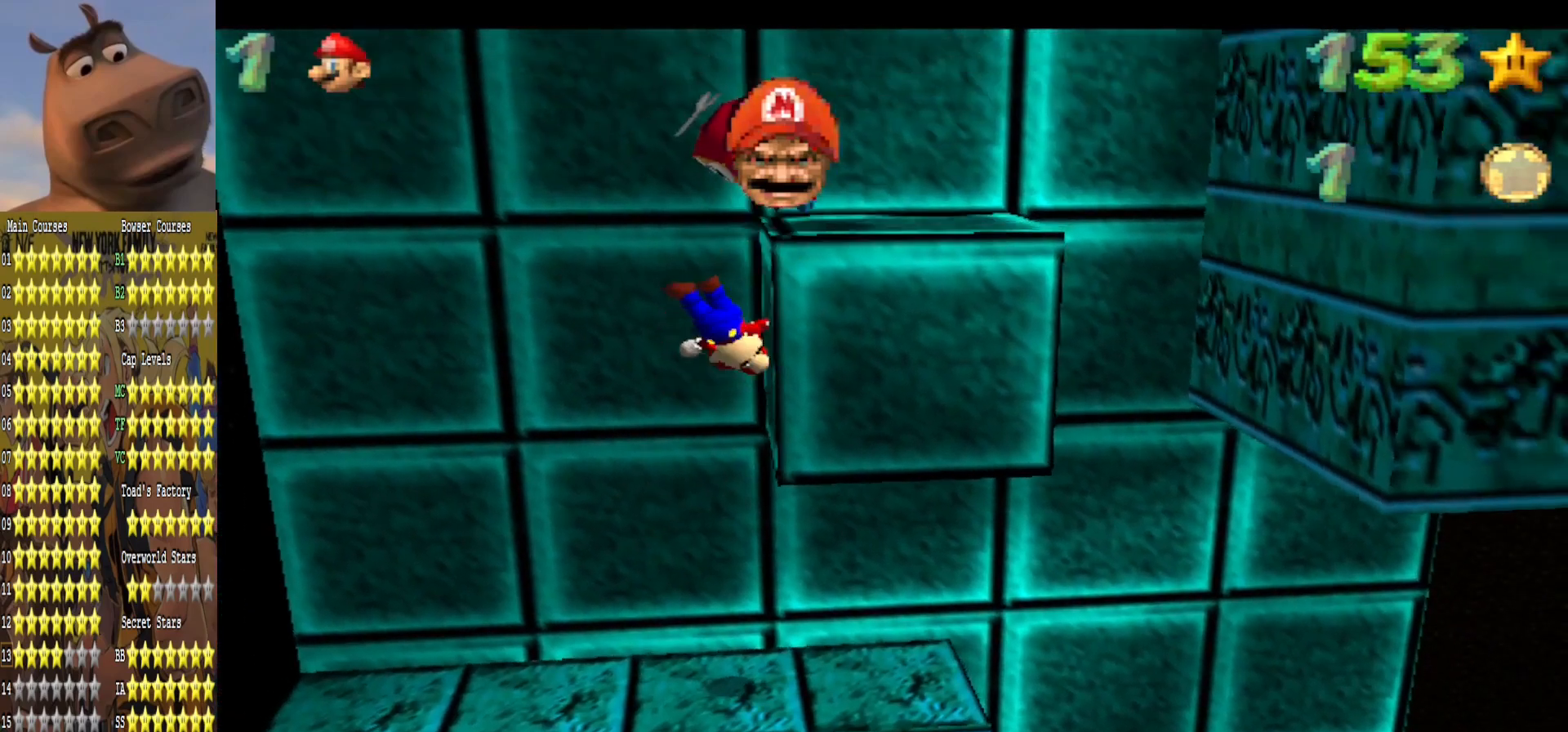
{"buttons": [], "left_stick": "center", "right_stick": "center", "events": [[67, "L2", "down"], [83, "A", "up"], [100, "left_stick", "up-right"], [233, "L2", "up"], [267, "left_stick", "center"]]}
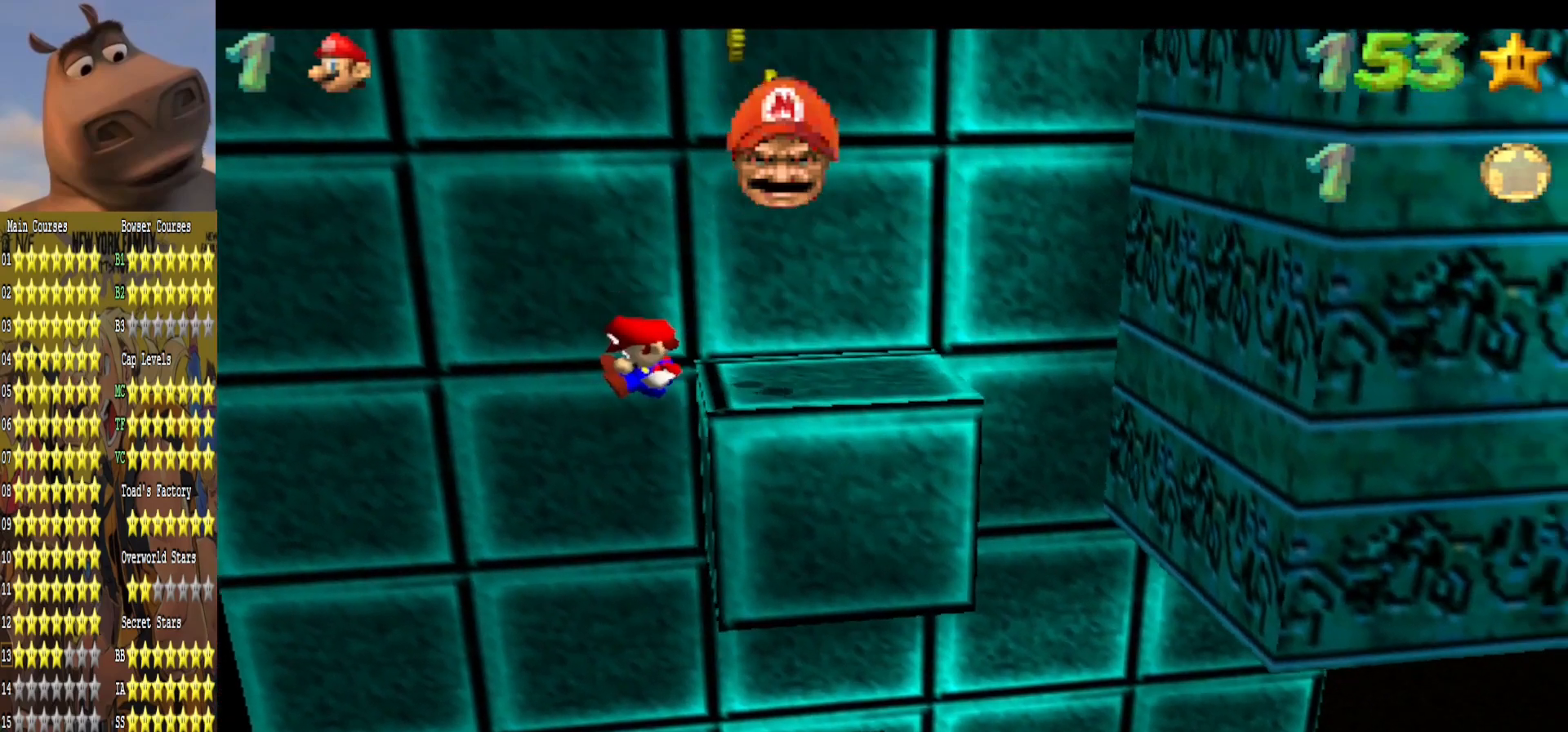
{"buttons": [], "left_stick": "center", "right_stick": "center", "events": []}
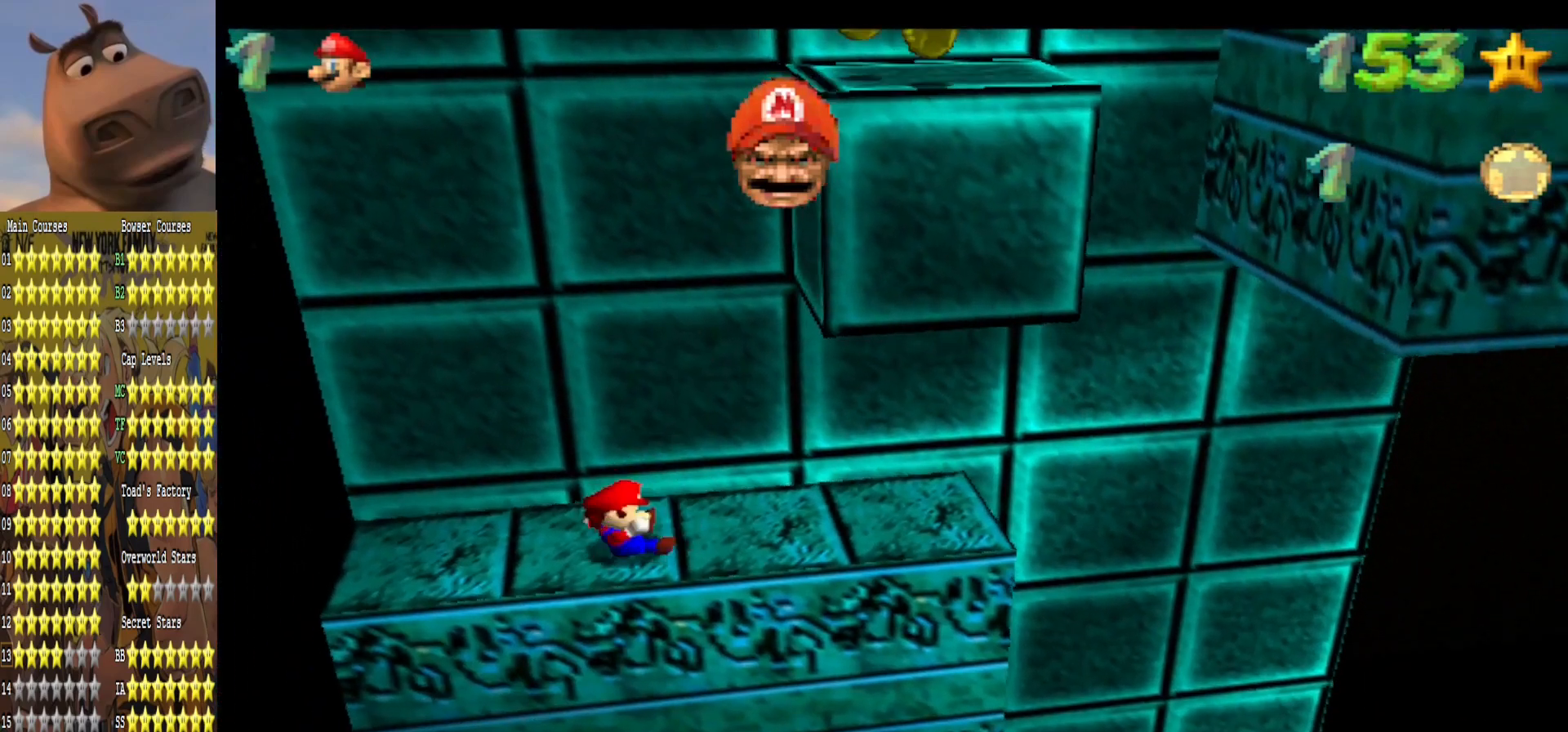
{"buttons": [], "left_stick": "center", "right_stick": "center", "events": []}
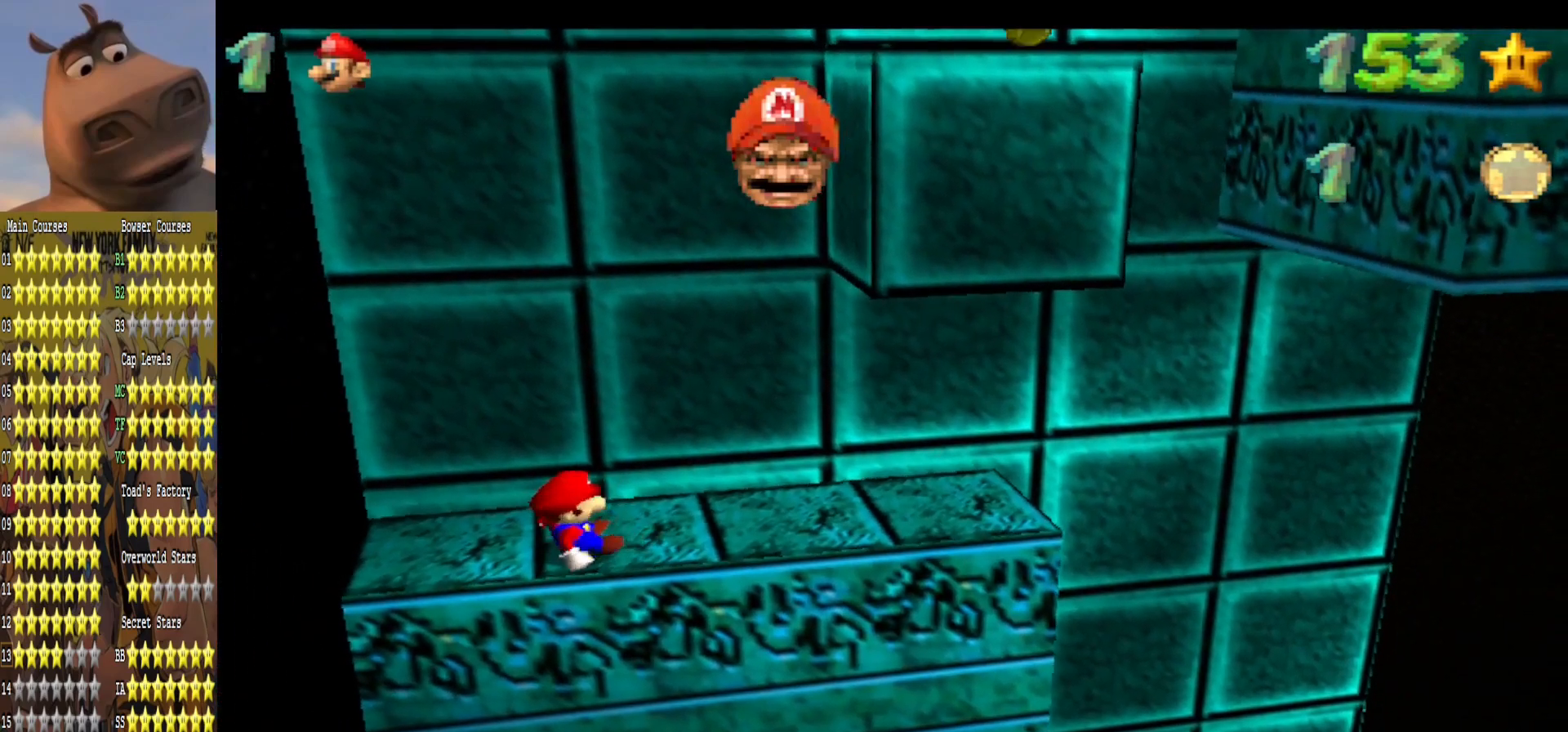
{"buttons": [], "left_stick": "right", "right_stick": "center", "events": [[267, "left_stick", "right"]]}
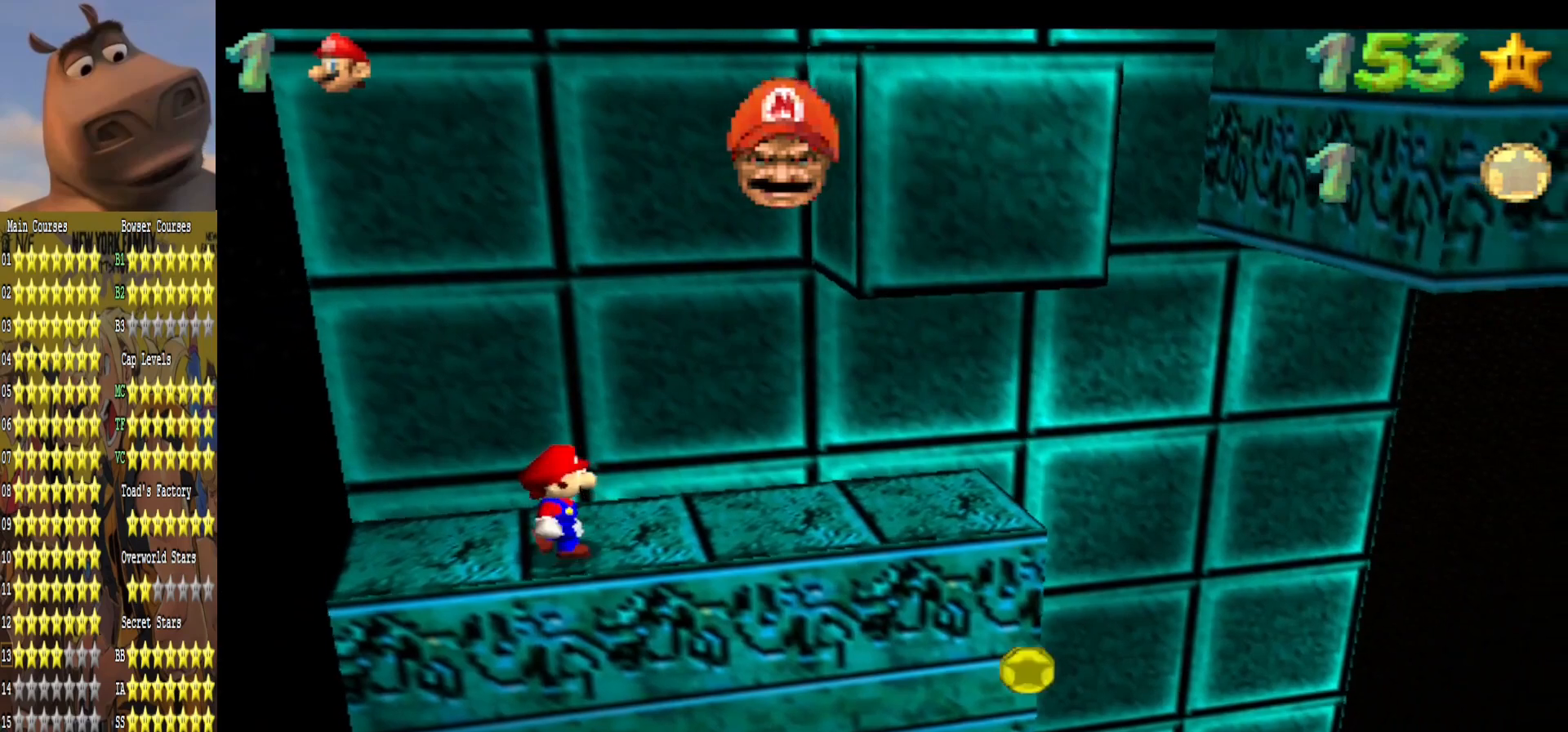
{"buttons": [], "left_stick": "center", "right_stick": "center", "events": [[483, "left_stick", "center"]]}
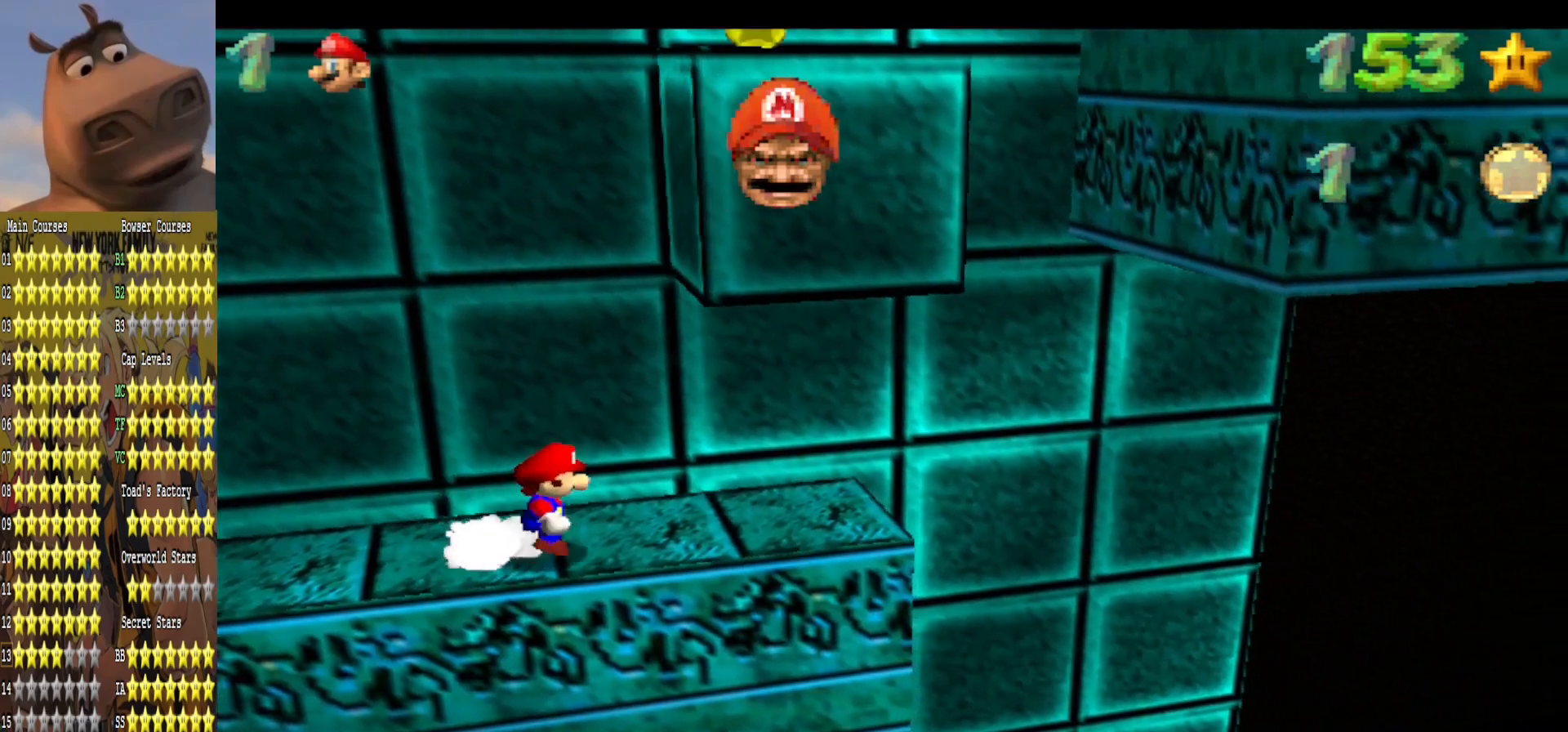
{"buttons": [], "left_stick": "center", "right_stick": "center", "events": [[83, "left_stick", "right"], [300, "left_stick", "center"]]}
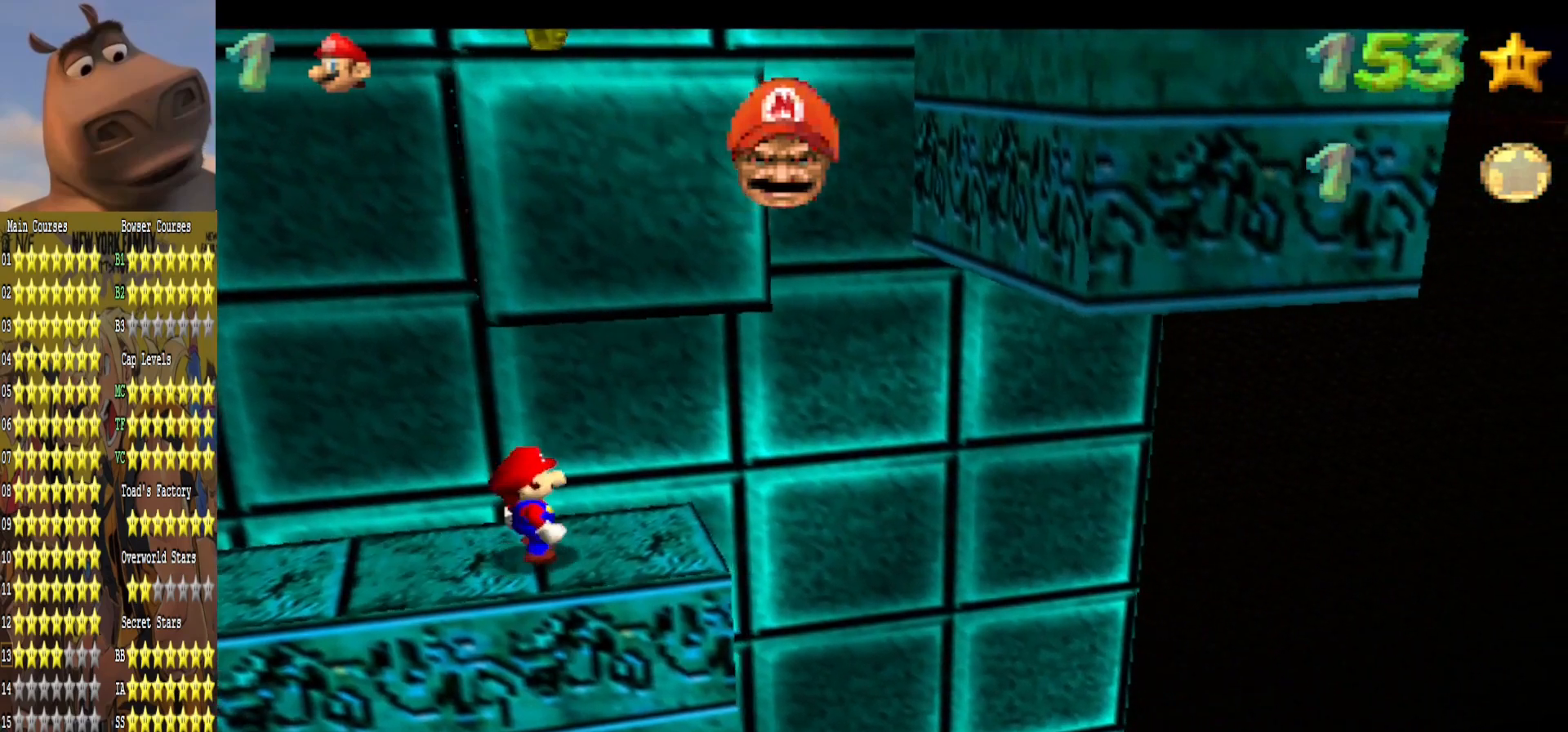
{"buttons": [], "left_stick": "left", "right_stick": "center", "events": [[450, "left_stick", "left"]]}
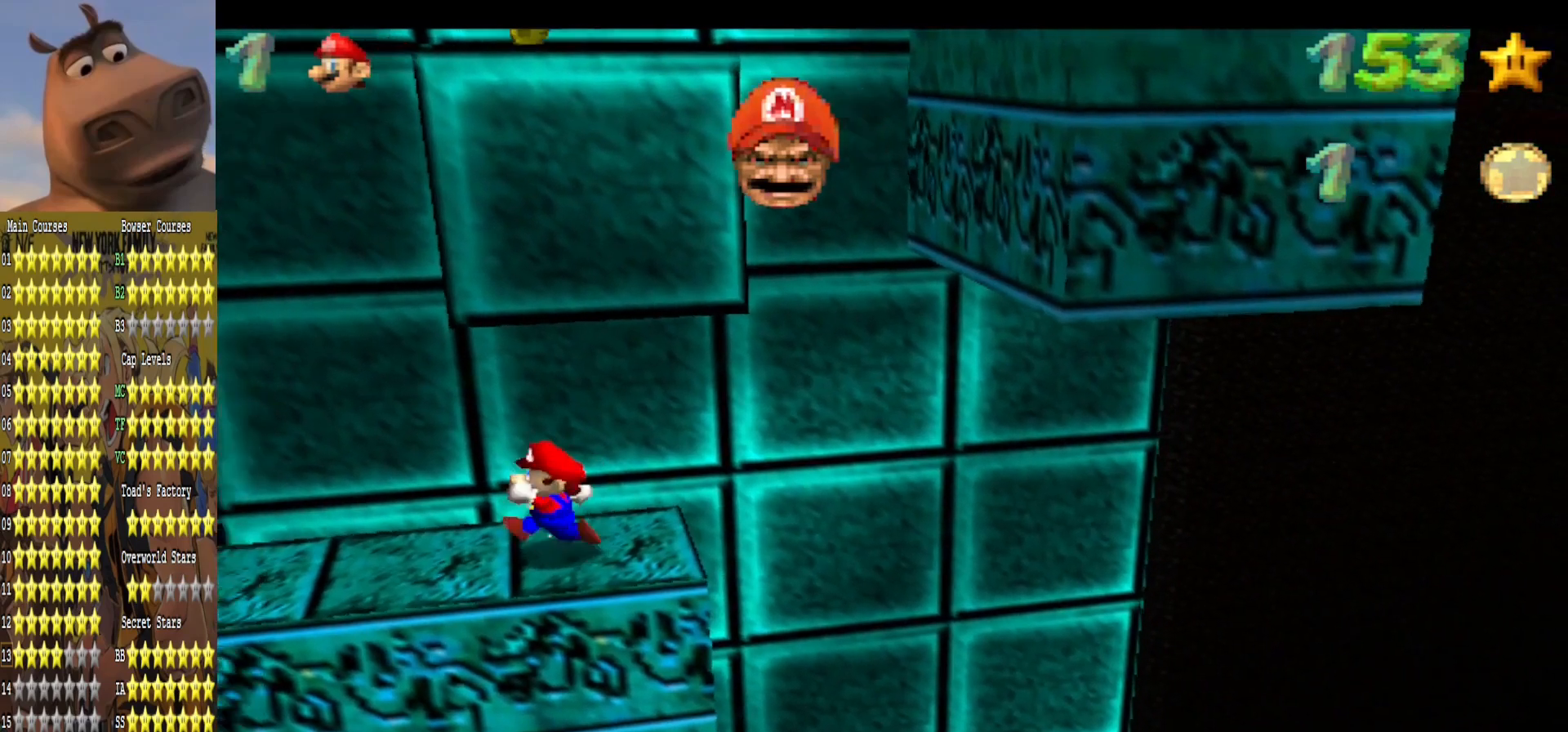
{"buttons": [], "left_stick": "left", "right_stick": "center", "events": []}
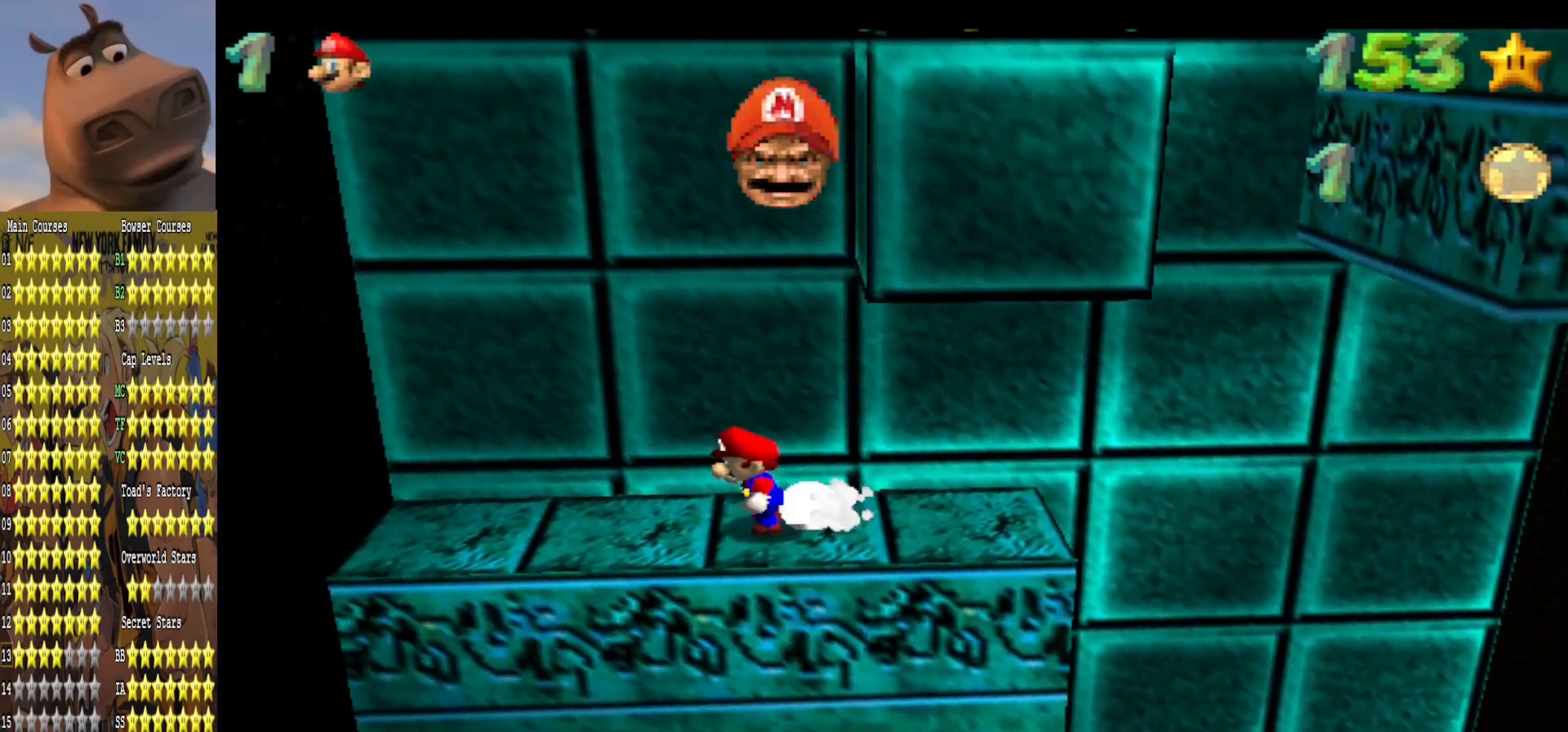
{"buttons": ["A"], "left_stick": "right", "right_stick": "center", "events": [[67, "left_stick", "right"], [183, "A", "down"], [250, "left_stick", "center"], [433, "left_stick", "right"]]}
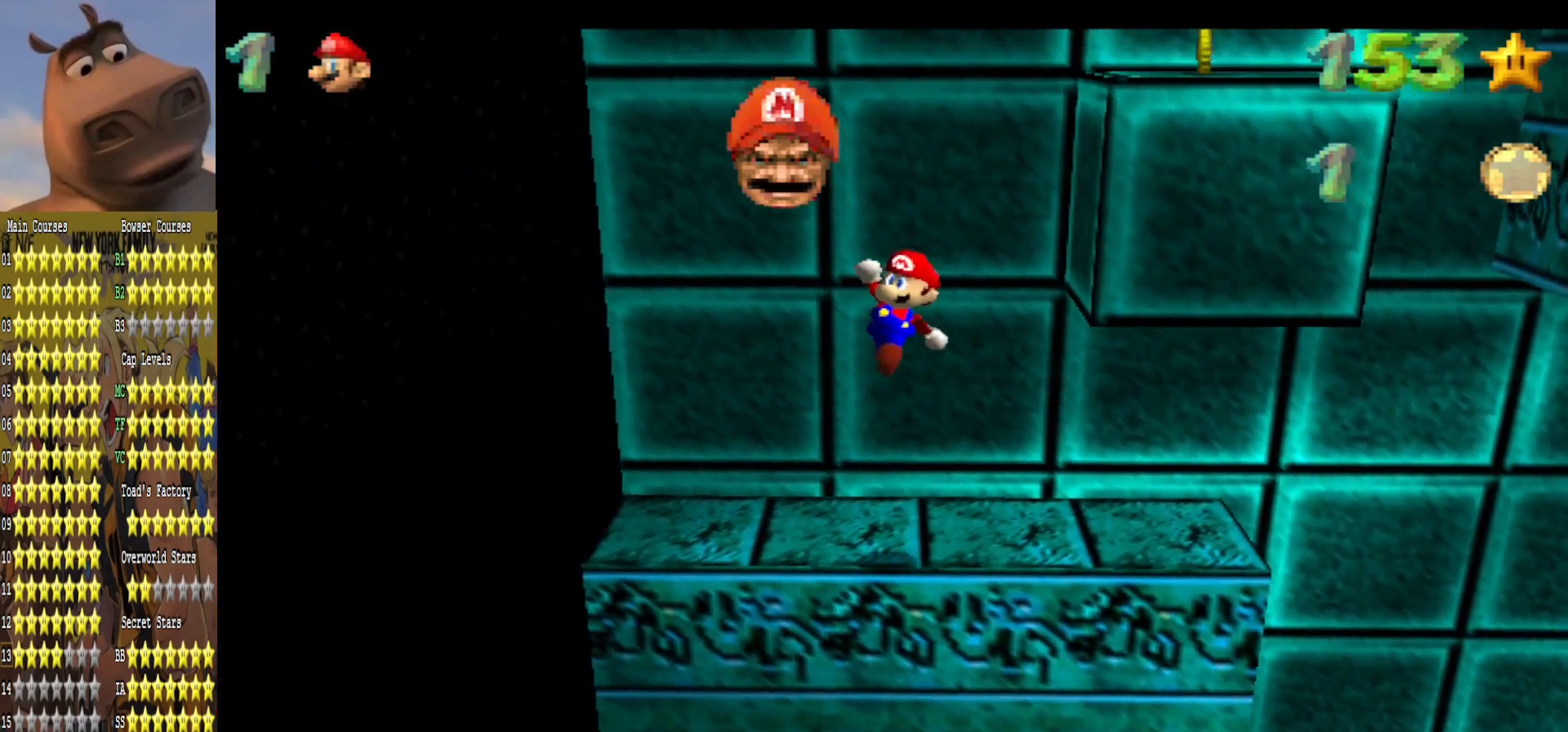
{"buttons": [], "left_stick": "up-right", "right_stick": "center", "events": [[17, "left_stick", "up-right"], [250, "A", "up"]]}
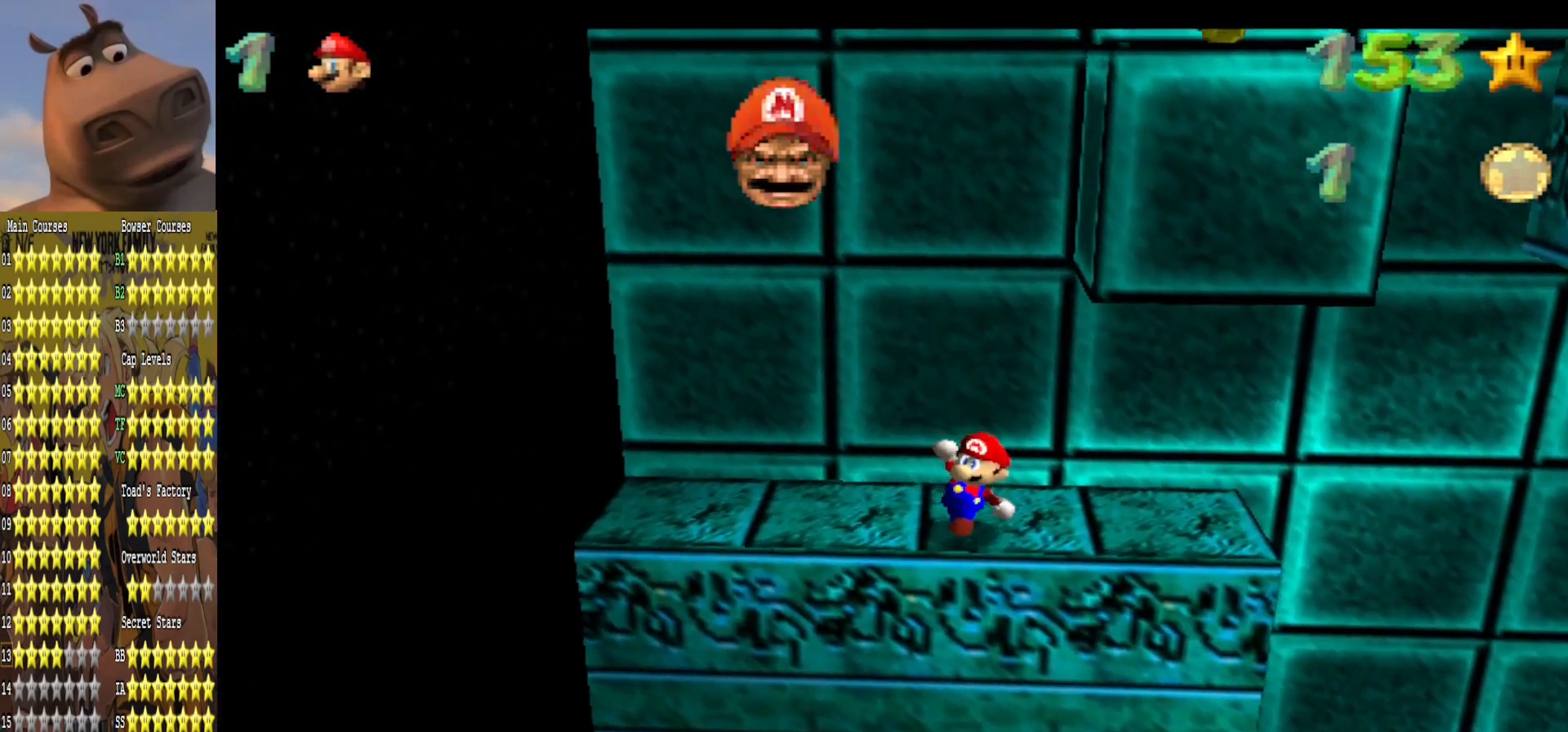
{"buttons": [], "left_stick": "left", "right_stick": "center", "events": [[117, "left_stick", "center"], [317, "left_stick", "left"]]}
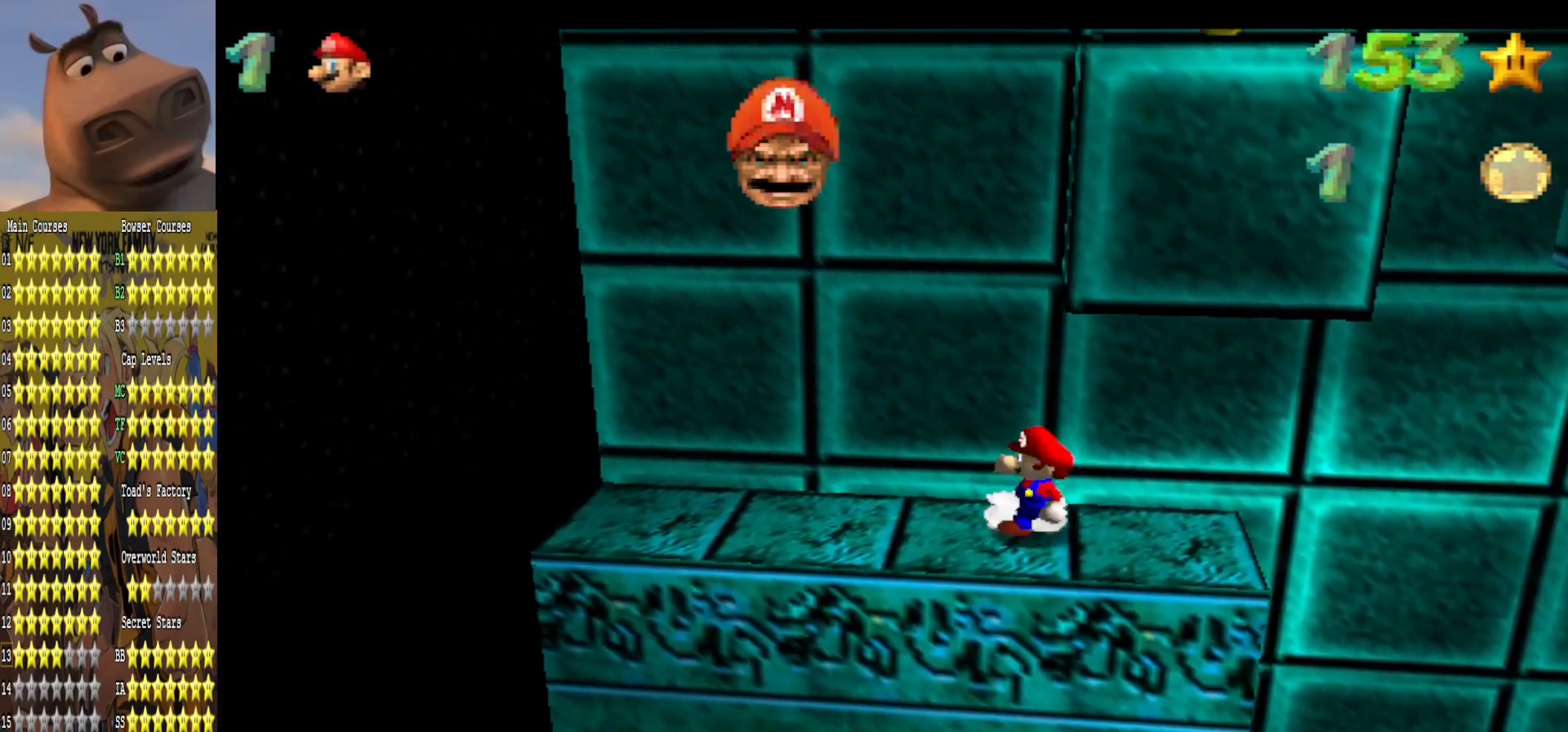
{"buttons": [], "left_stick": "left", "right_stick": "center", "events": []}
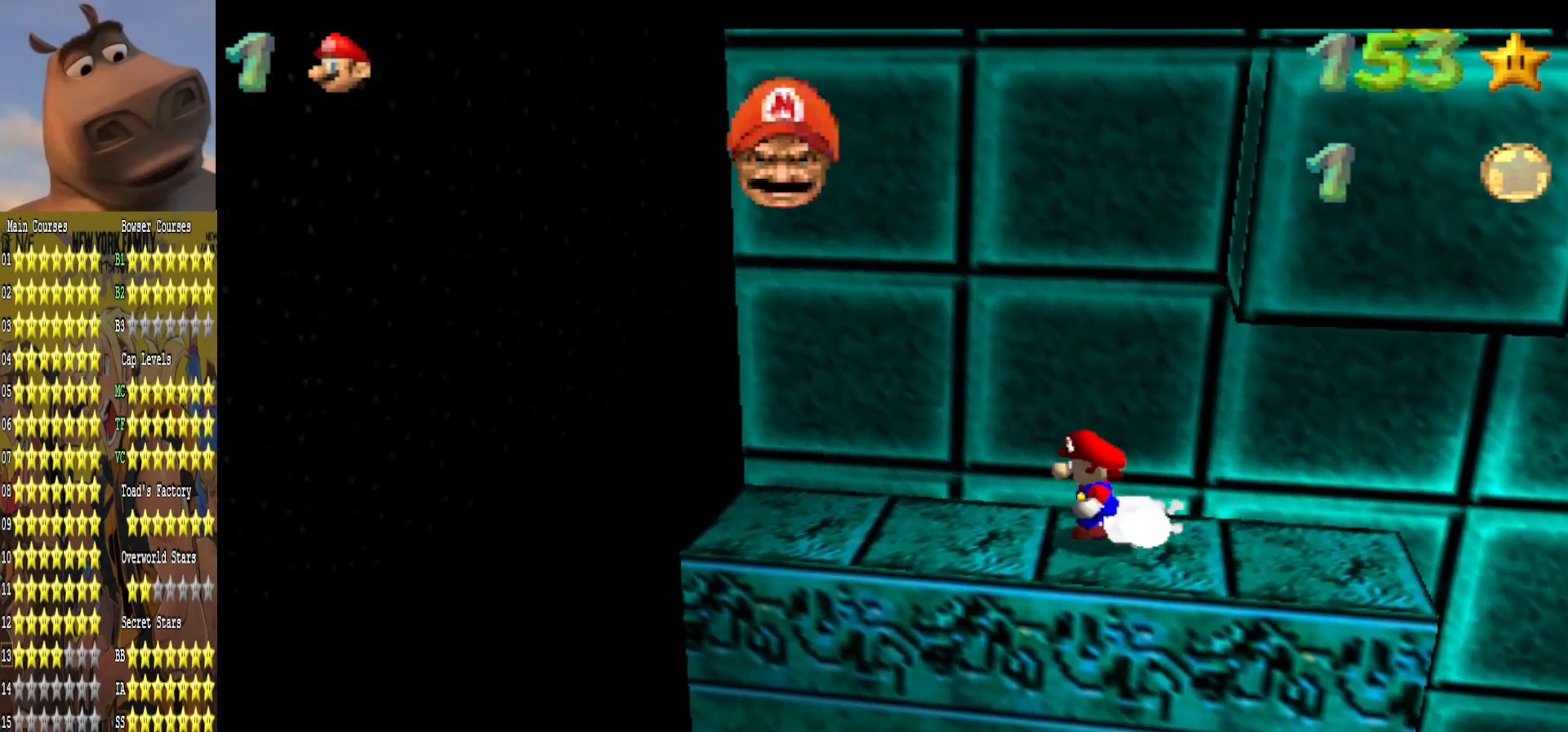
{"buttons": ["A"], "left_stick": "right", "right_stick": "center", "events": [[283, "left_stick", "right"], [383, "A", "down"]]}
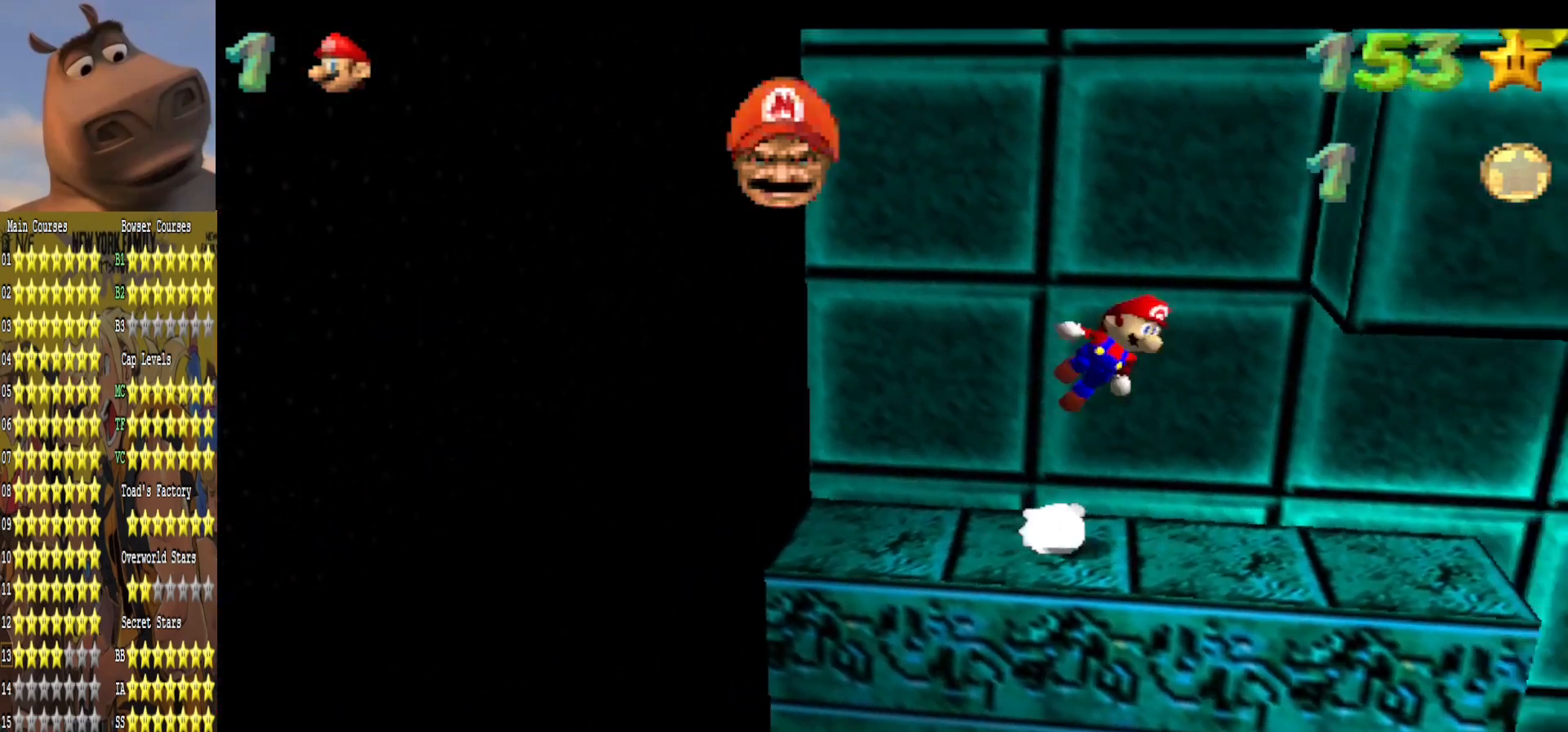
{"buttons": [], "left_stick": "center", "right_stick": "center", "events": [[167, "left_stick", "center"], [200, "A", "up"]]}
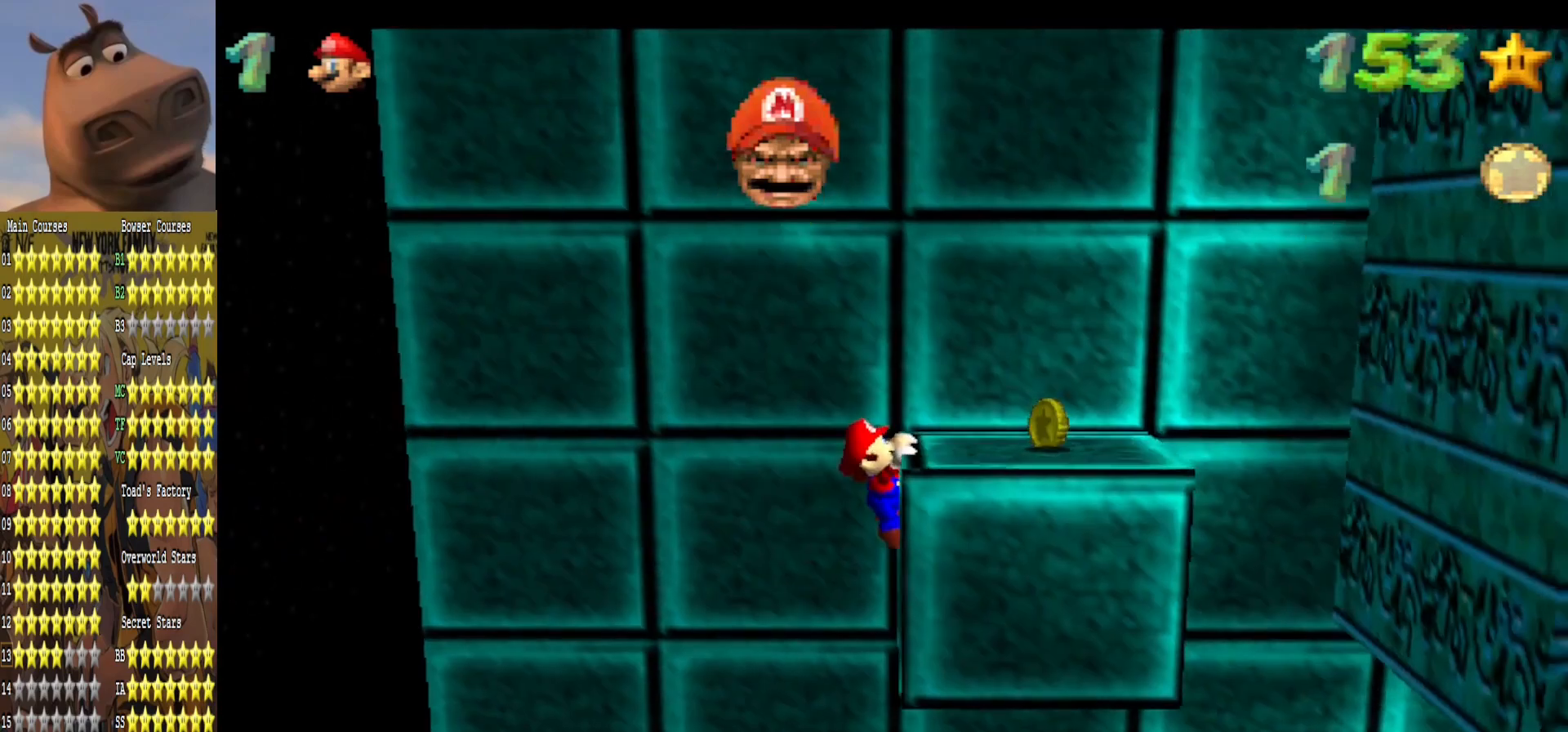
{"buttons": [], "left_stick": "center", "right_stick": "center", "events": [[83, "A", "down"], [217, "A", "up"]]}
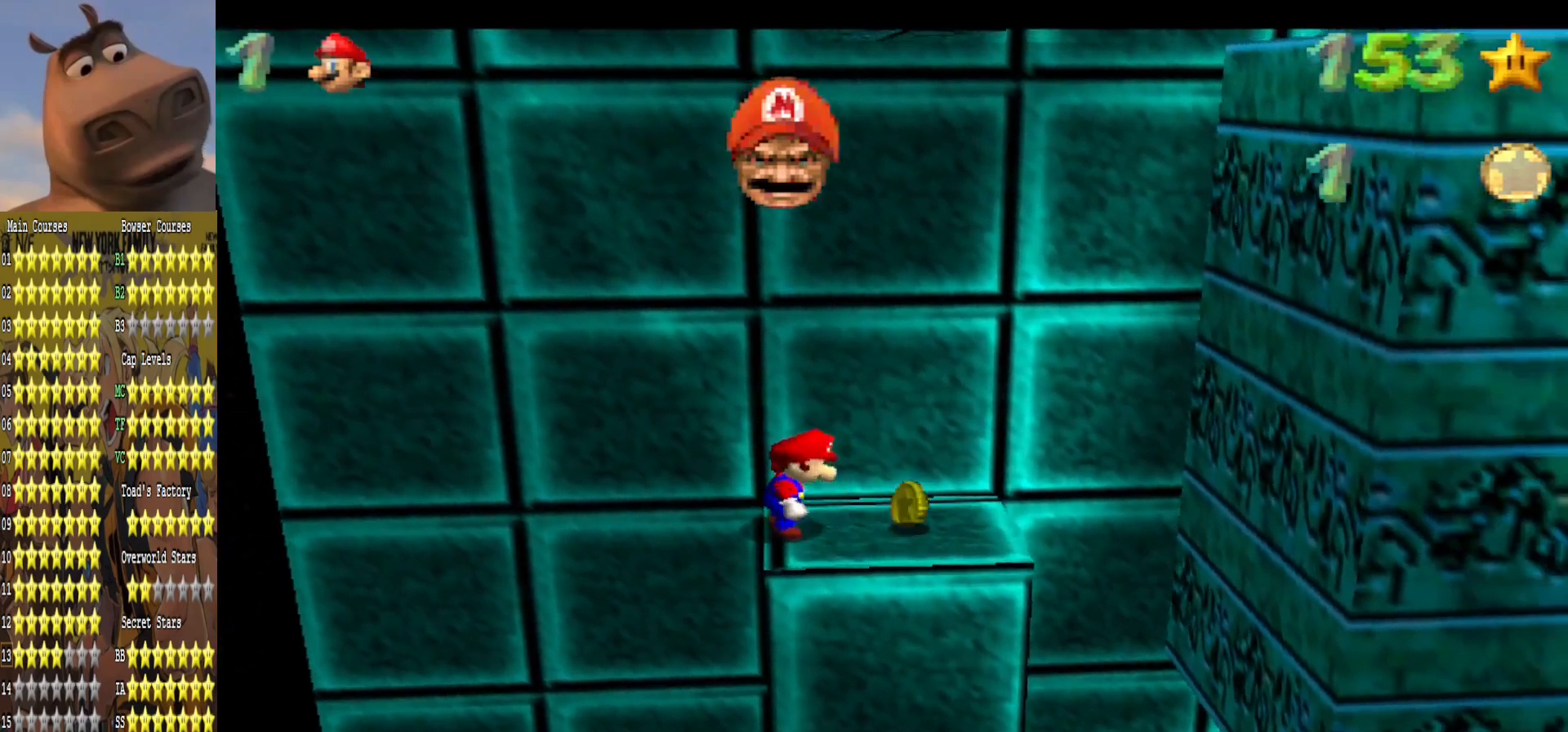
{"buttons": [], "left_stick": "right", "right_stick": "center", "events": [[350, "A", "down"], [367, "left_stick", "right"], [467, "A", "up"]]}
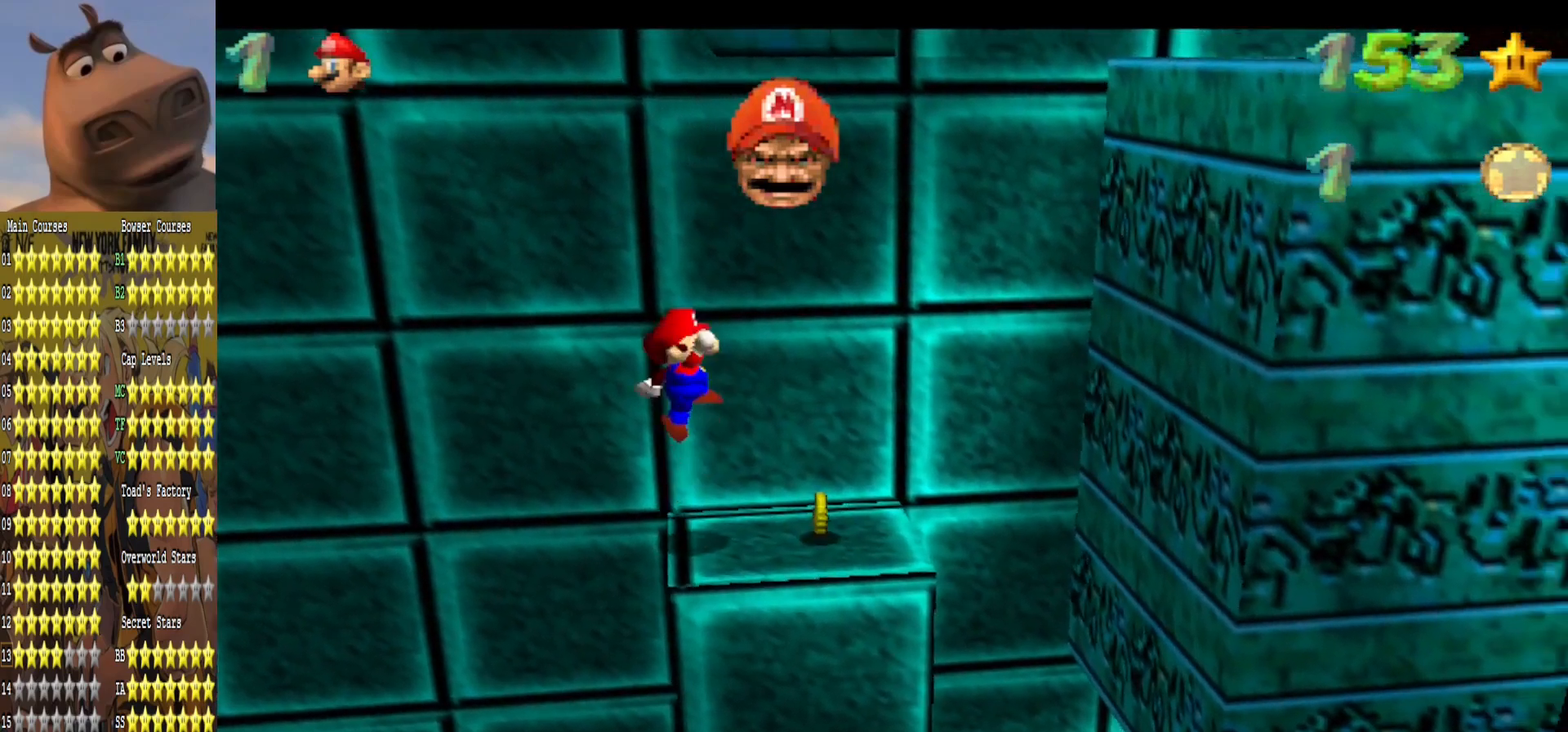
{"buttons": ["A"], "left_stick": "right", "right_stick": "center", "events": [[233, "left_stick", "center"], [317, "left_stick", "right"], [483, "A", "down"]]}
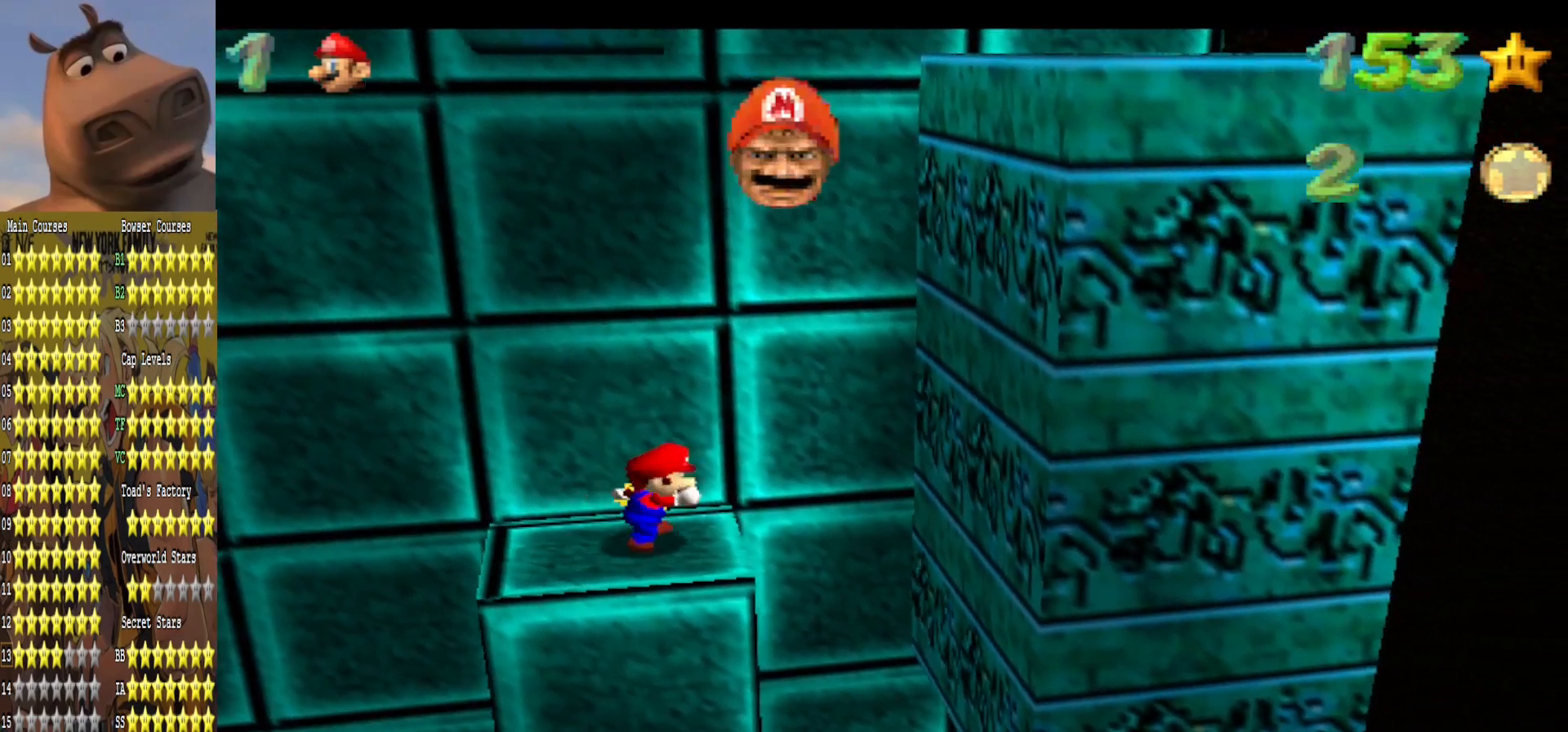
{"buttons": [], "left_stick": "down-right", "right_stick": "center", "events": [[283, "left_stick", "down-right"], [400, "A", "up"]]}
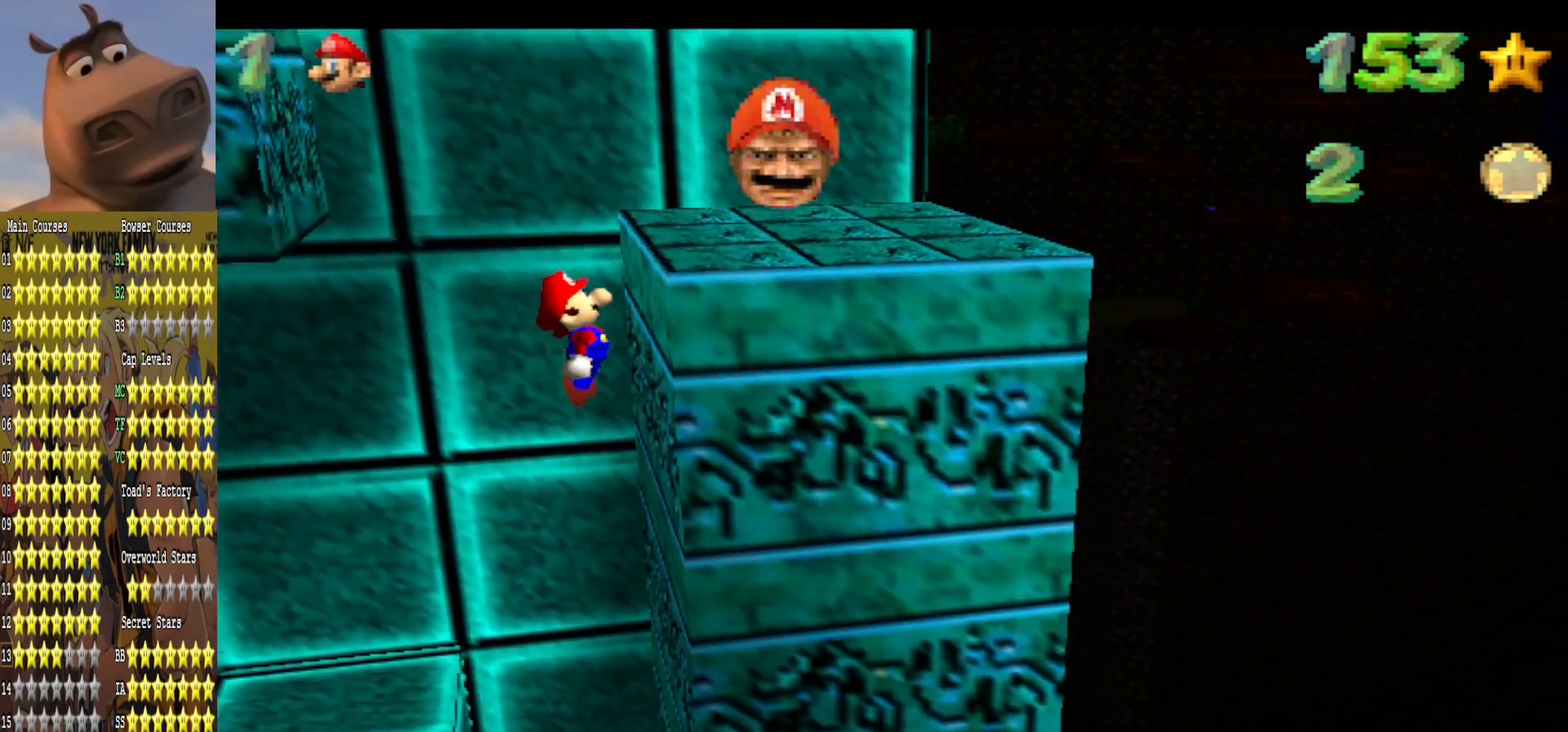
{"buttons": ["A"], "left_stick": "left", "right_stick": "center", "events": [[50, "A", "down"], [150, "left_stick", "left"], [350, "A", "up"], [433, "A", "down"]]}